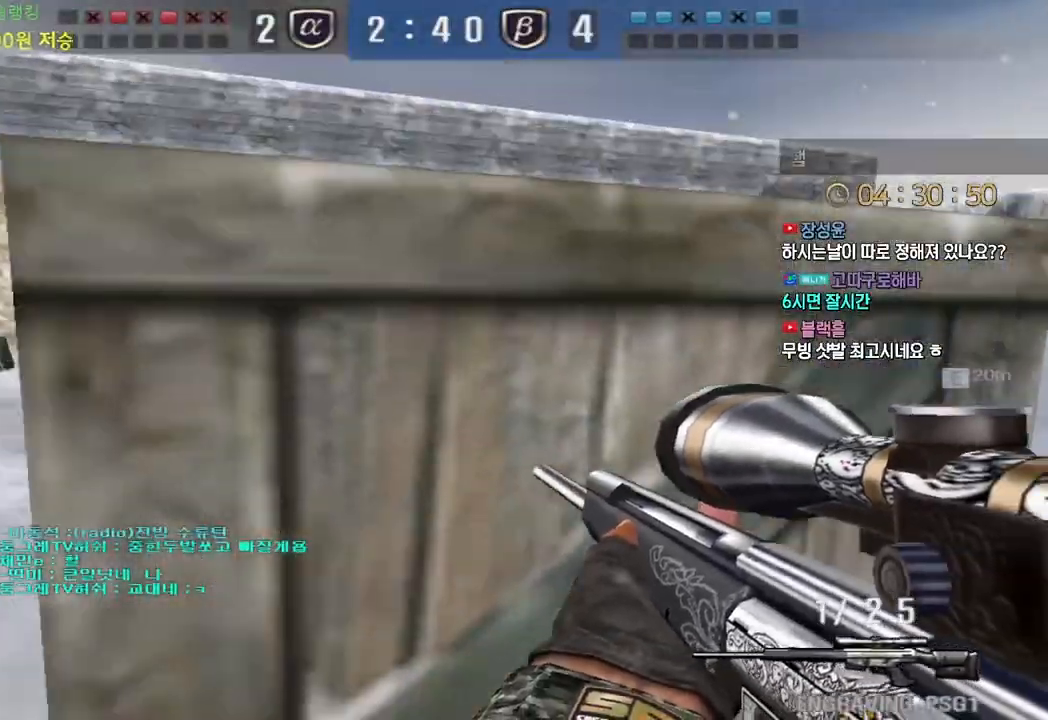
Gameplay with keyboard; each line is a JSON object with the keys held at the frame after it. "events" lists presses ("down") and releases ("up") of "a", "ctrl", "d", "e", "f", "q", "r", "s", "shift", "space", "tab" and "w" between this image and that frame as [ms after this image, input, new state], when the widget could be followed in between. No other keys are recorded. Mouse input is not recorded.
{"keys": ["ctrl"], "events": [[117, "ctrl", "down"], [150, "a", "up"], [150, "s", "up"], [200, "a", "down"], [200, "ctrl", "up"], [200, "s", "down"], [267, "ctrl", "down"], [300, "a", "up"], [300, "s", "up"]]}
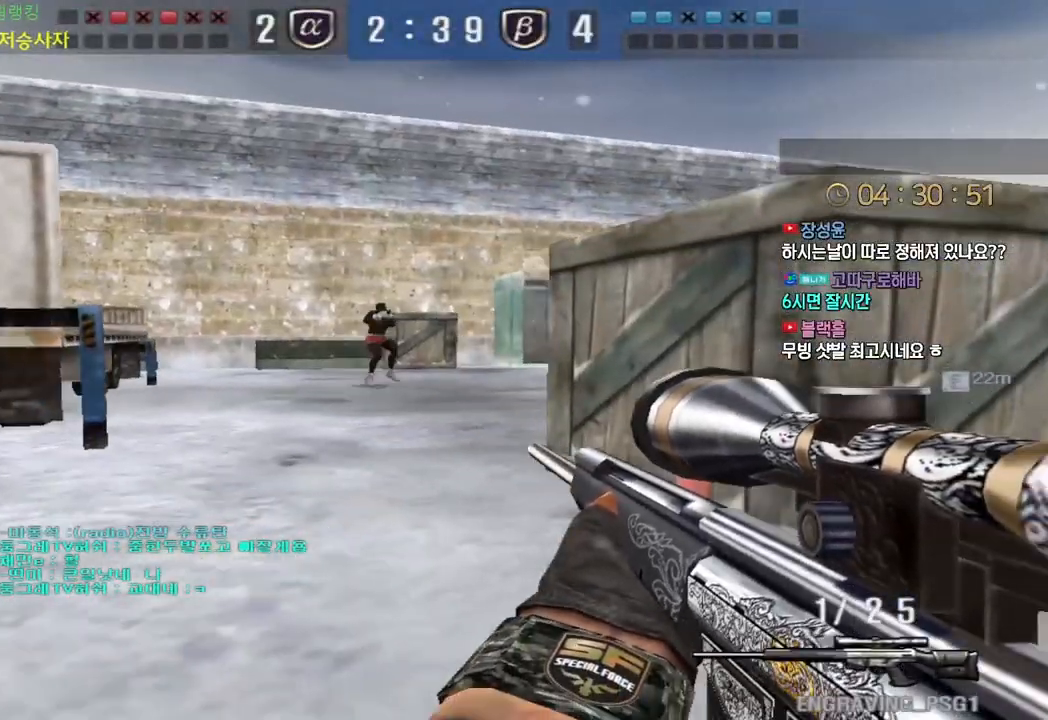
{"keys": ["a", "w"], "events": [[117, "d", "down"], [117, "w", "down"], [133, "ctrl", "up"], [417, "a", "down"], [417, "d", "up"]]}
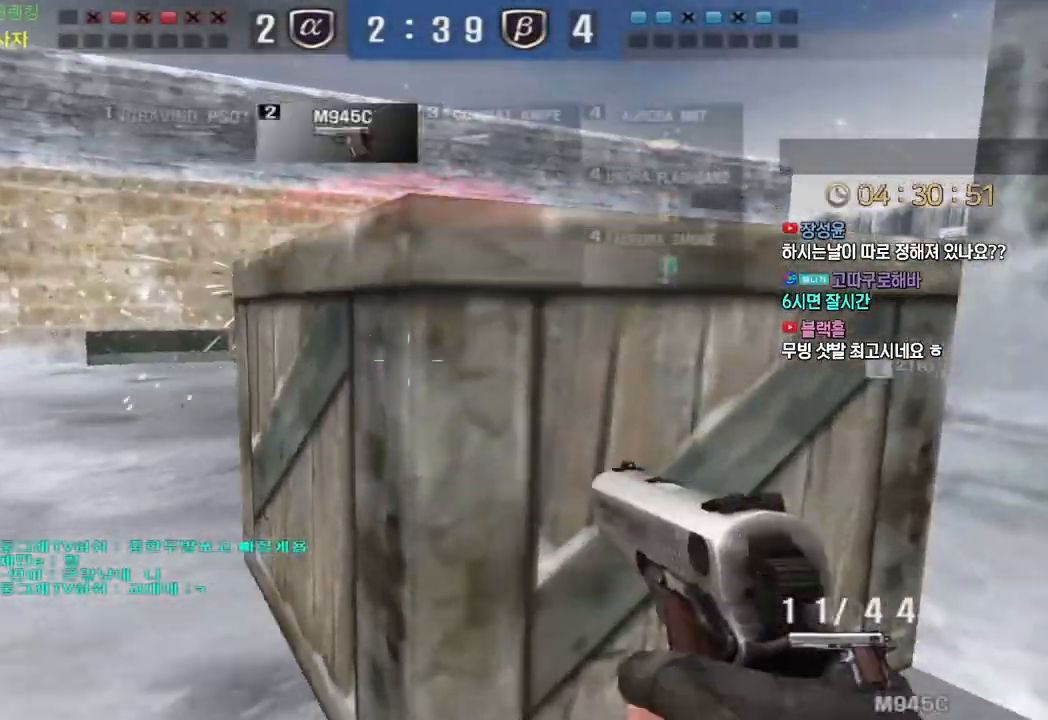
{"keys": ["a"], "events": [[133, "ctrl", "down"], [167, "w", "up"], [183, "a", "up"], [183, "space", "down"], [217, "ctrl", "up"], [233, "a", "down"], [250, "w", "down"], [283, "space", "up"], [500, "w", "up"]]}
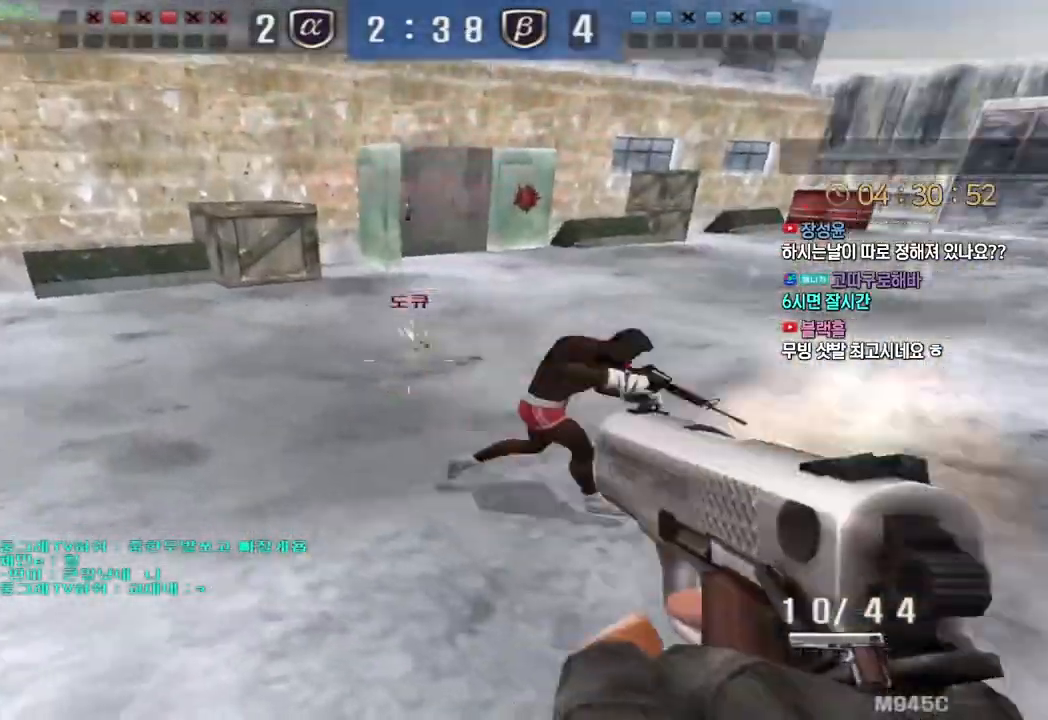
{"keys": ["a", "s"], "events": [[67, "d", "down"], [83, "w", "down"], [117, "w", "up"], [150, "d", "up"], [217, "s", "down"], [217, "w", "down"], [267, "s", "up"], [333, "w", "up"], [417, "s", "down"]]}
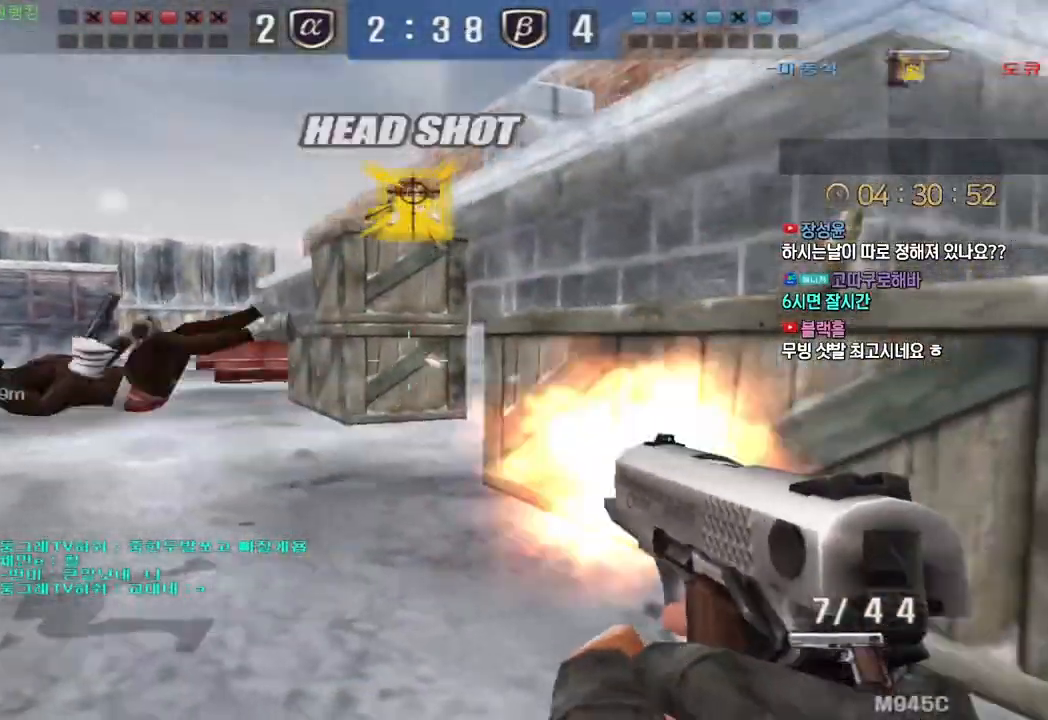
{"keys": ["d", "w"], "events": [[83, "s", "up"], [167, "w", "down"], [250, "d", "down"], [267, "a", "up"]]}
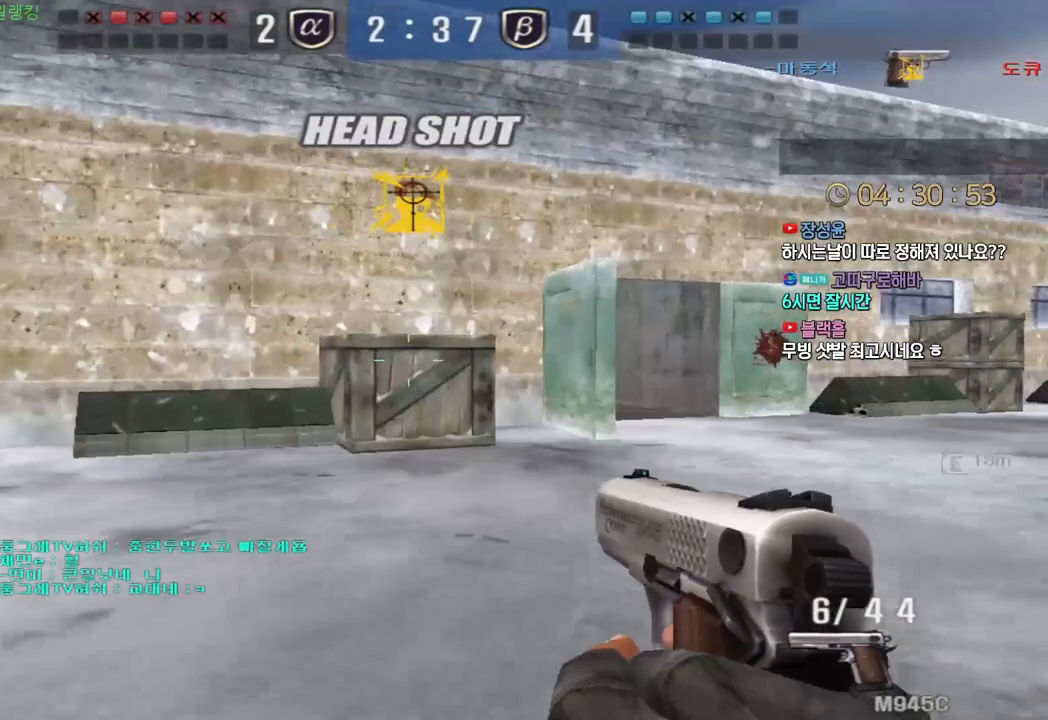
{"keys": ["d", "w"], "events": []}
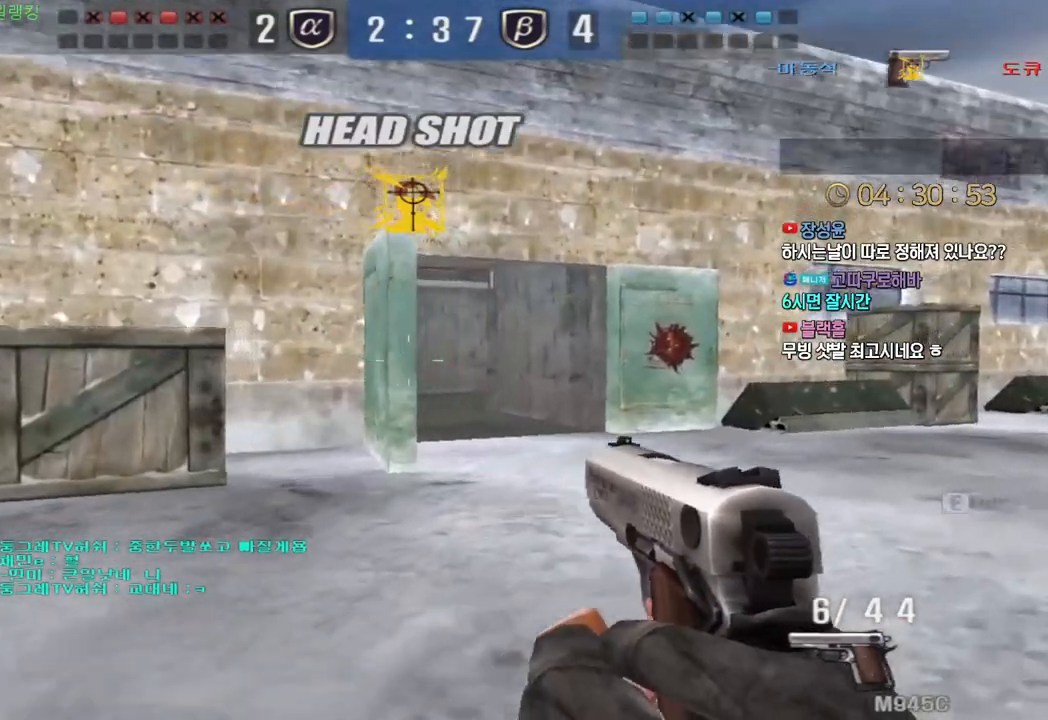
{"keys": ["a", "w"], "events": [[150, "a", "down"], [150, "d", "up"]]}
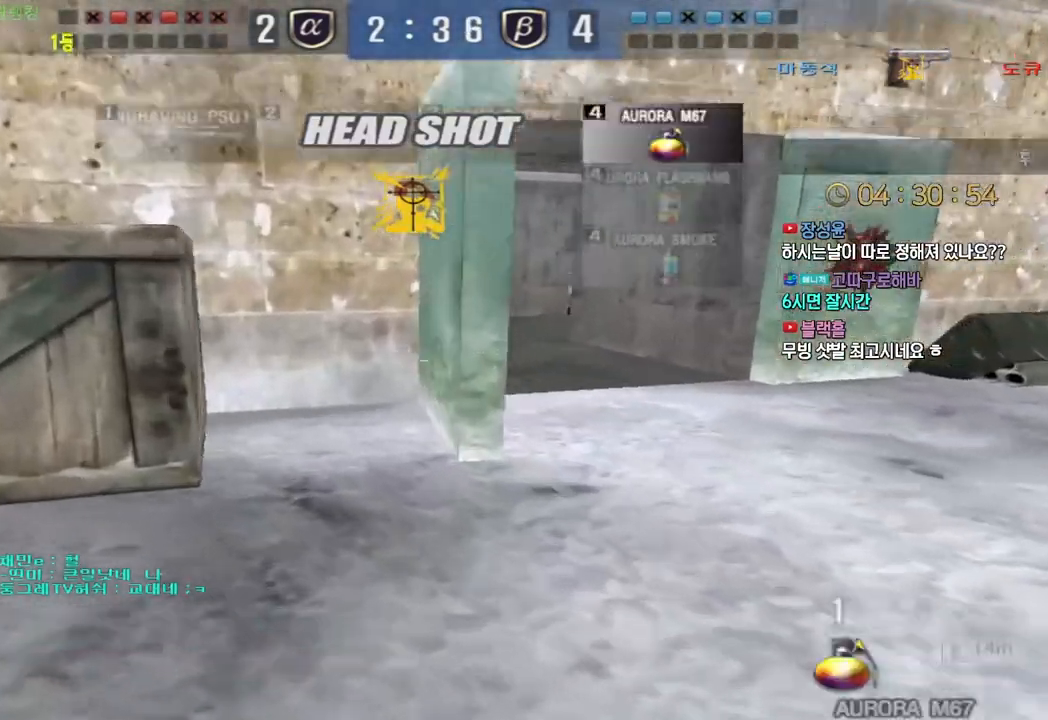
{"keys": ["ctrl"], "events": [[17, "w", "up"], [100, "s", "down"], [283, "ctrl", "down"], [300, "a", "up"], [300, "s", "up"]]}
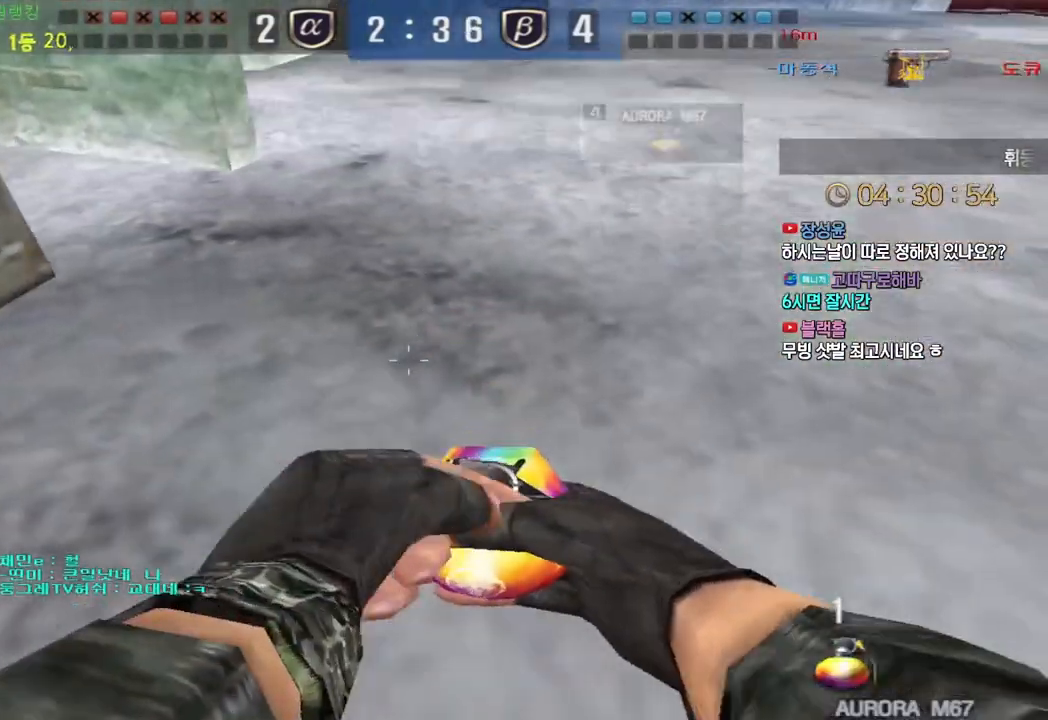
{"keys": ["ctrl"], "events": [[250, "a", "down"], [350, "a", "up"]]}
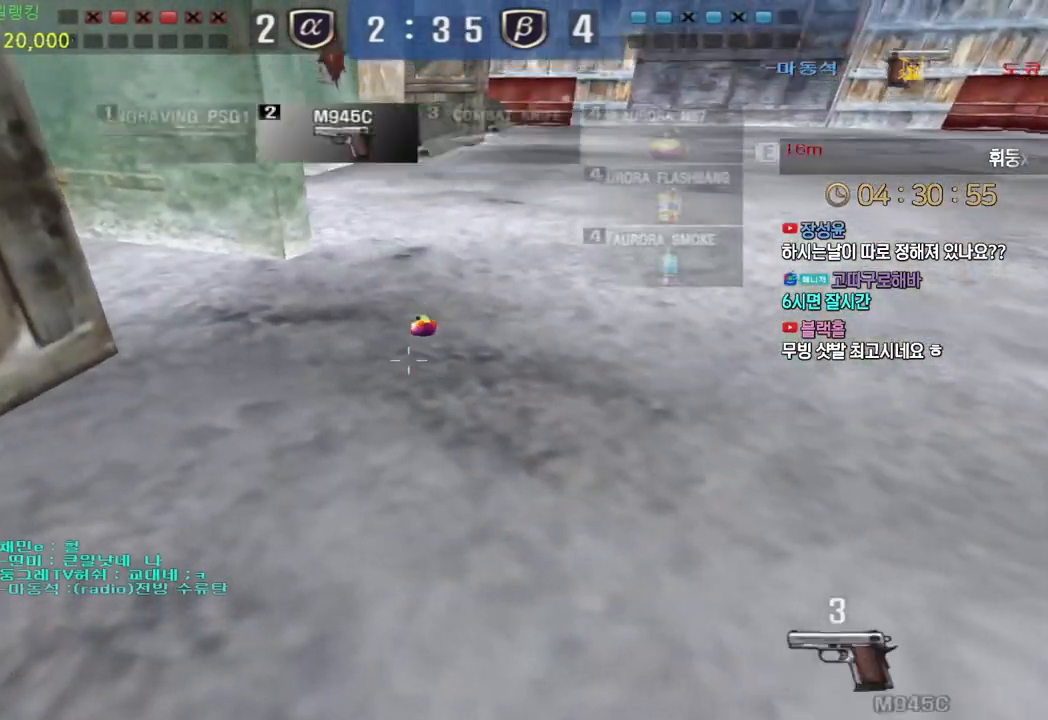
{"keys": ["ctrl"], "events": []}
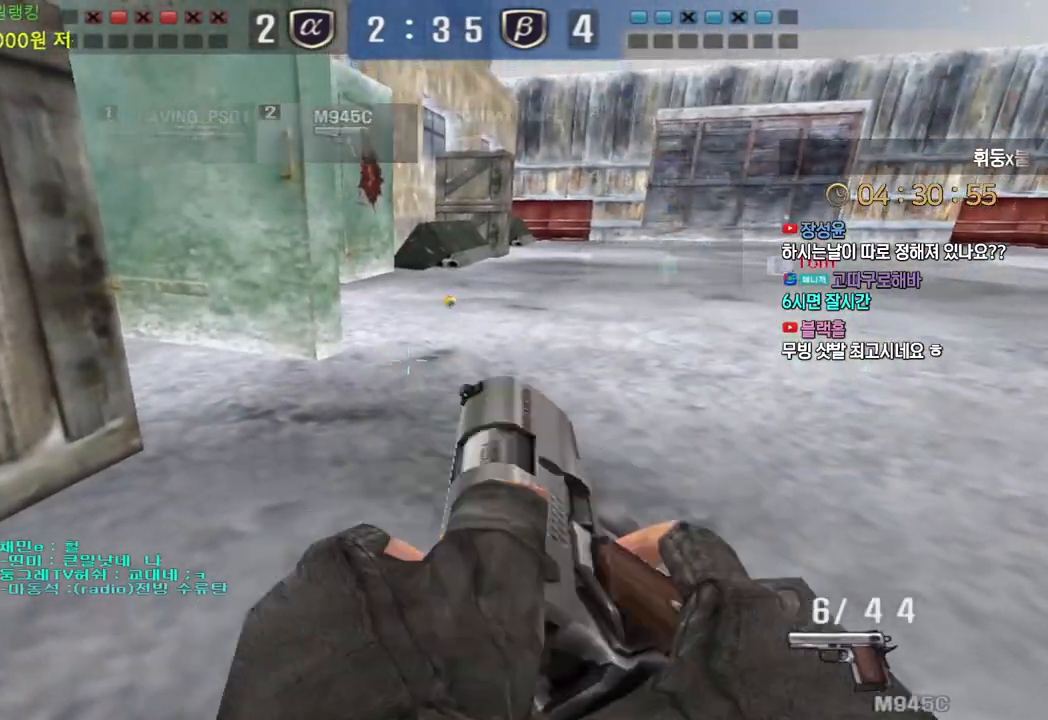
{"keys": ["ctrl"], "events": []}
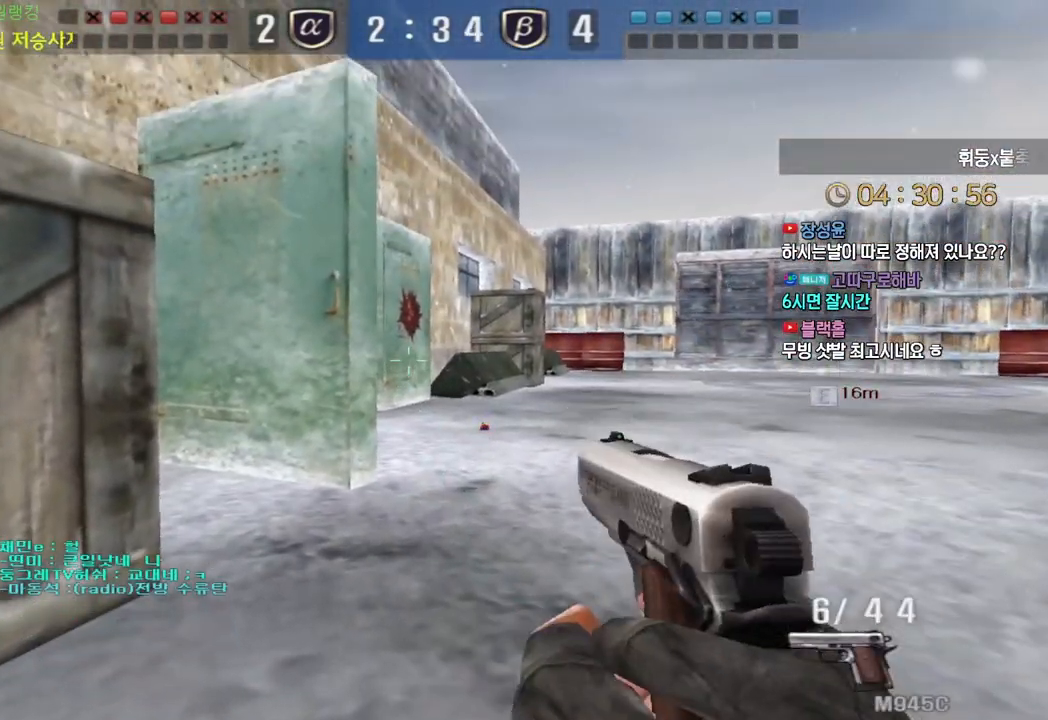
{"keys": ["d", "s"], "events": [[167, "d", "down"], [167, "s", "down"], [200, "ctrl", "up"]]}
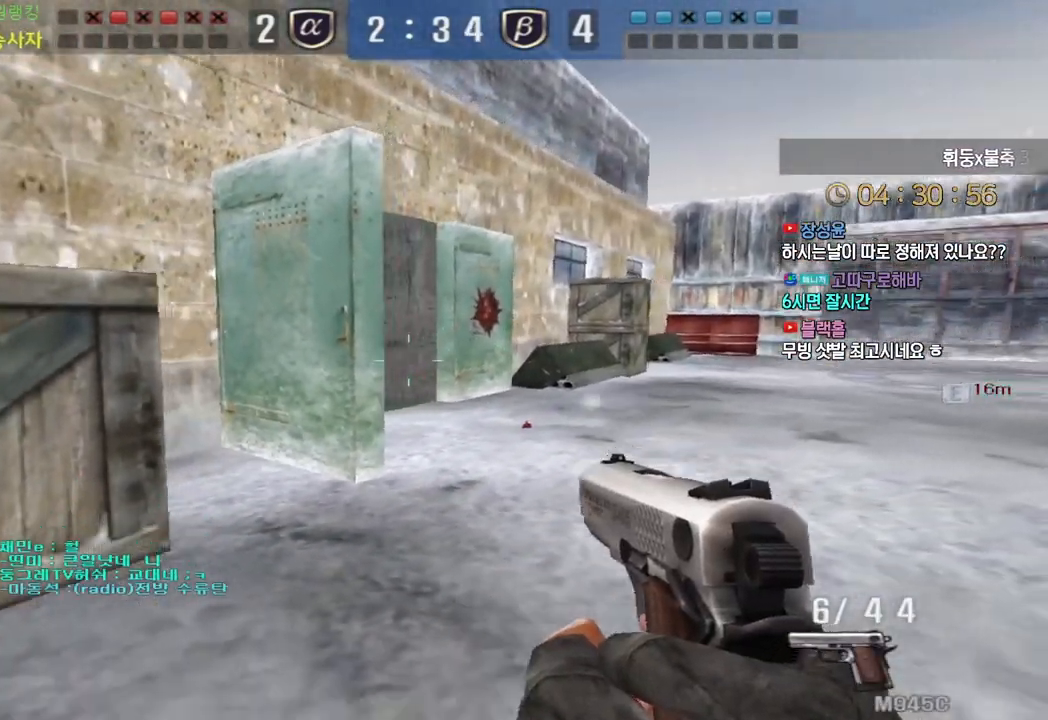
{"keys": [], "events": [[383, "d", "up"], [383, "s", "up"]]}
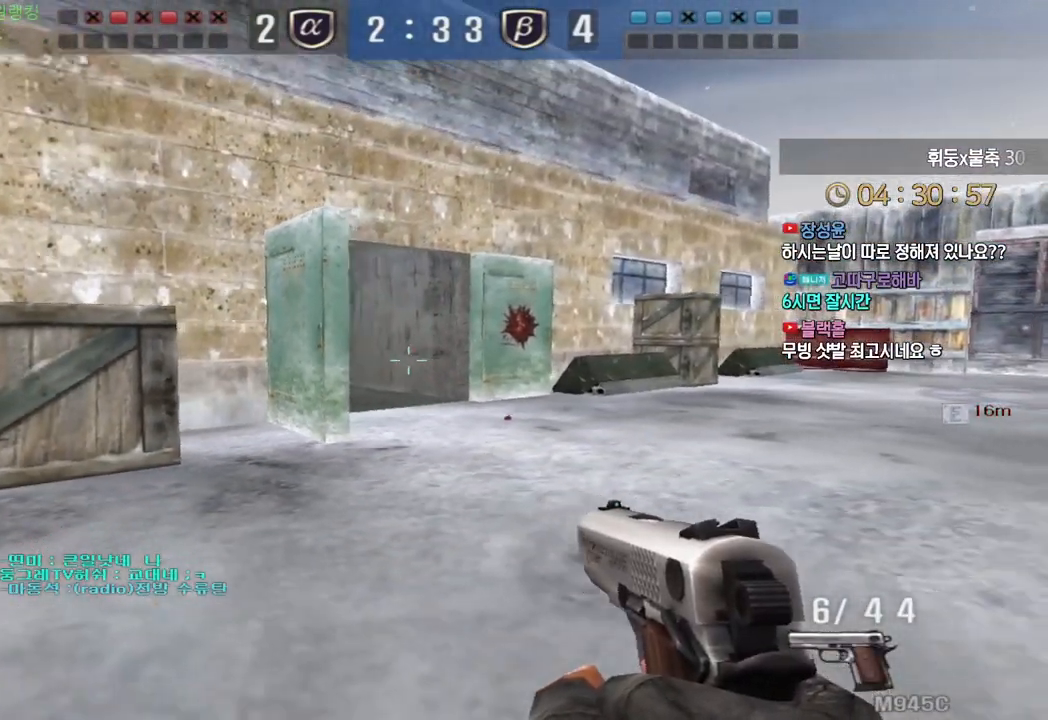
{"keys": ["d"], "events": [[317, "d", "down"]]}
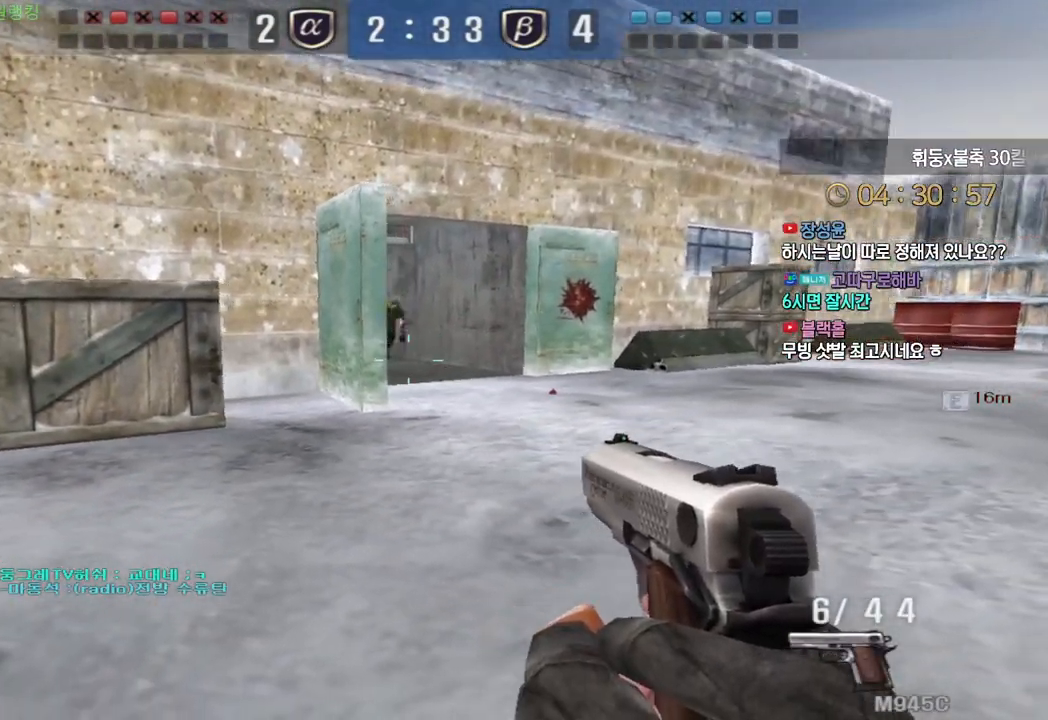
{"keys": [], "events": [[150, "d", "up"]]}
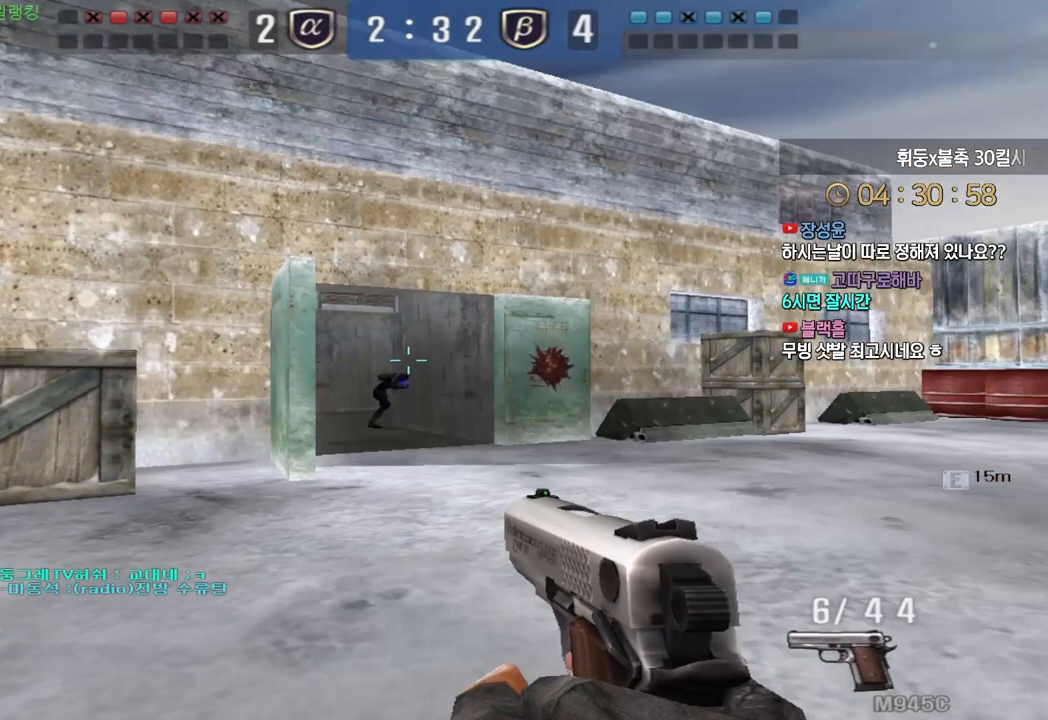
{"keys": ["a", "w"], "events": [[233, "a", "down"], [267, "w", "down"], [317, "r", "down"], [383, "r", "up"]]}
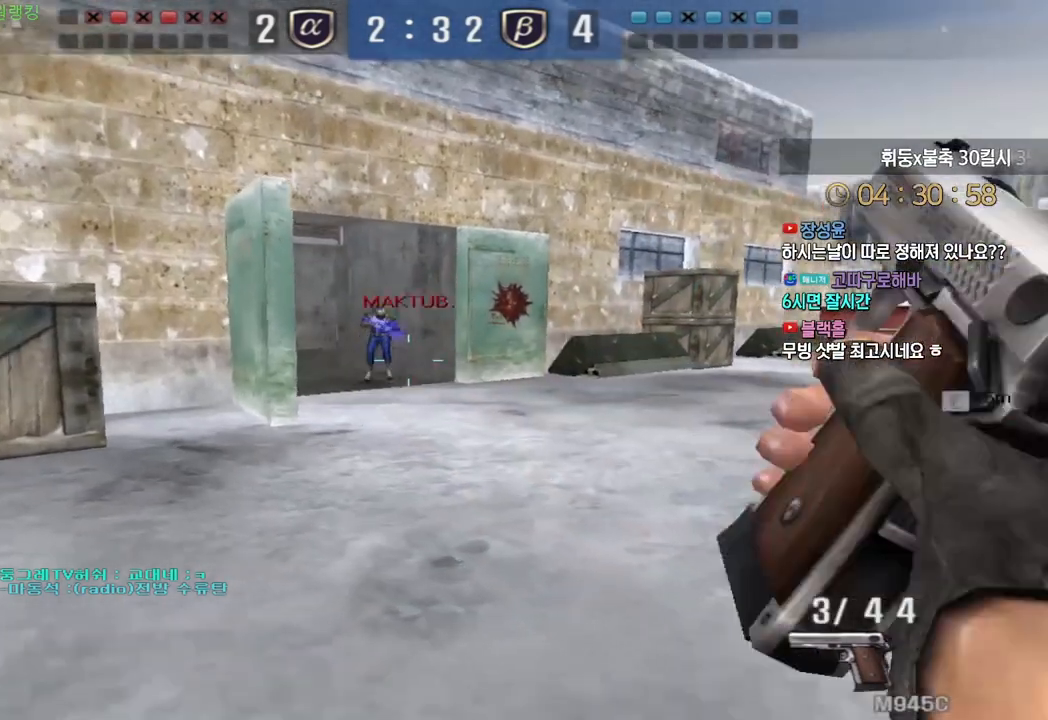
{"keys": ["a", "w"], "events": []}
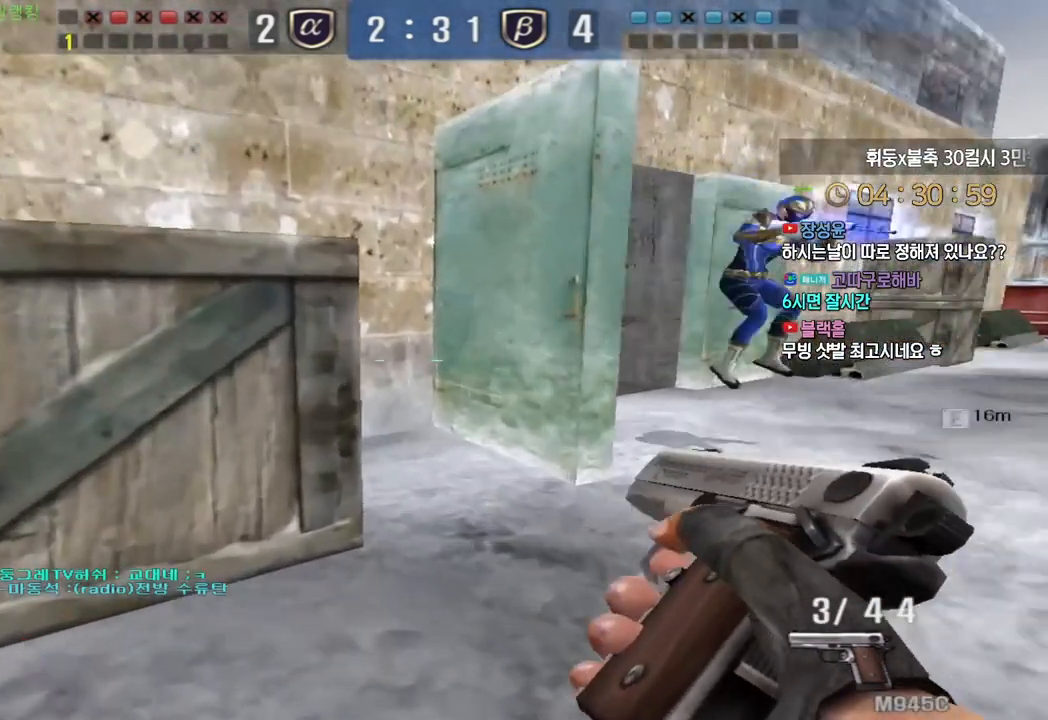
{"keys": ["a", "w"], "events": [[233, "space", "down"], [317, "space", "up"]]}
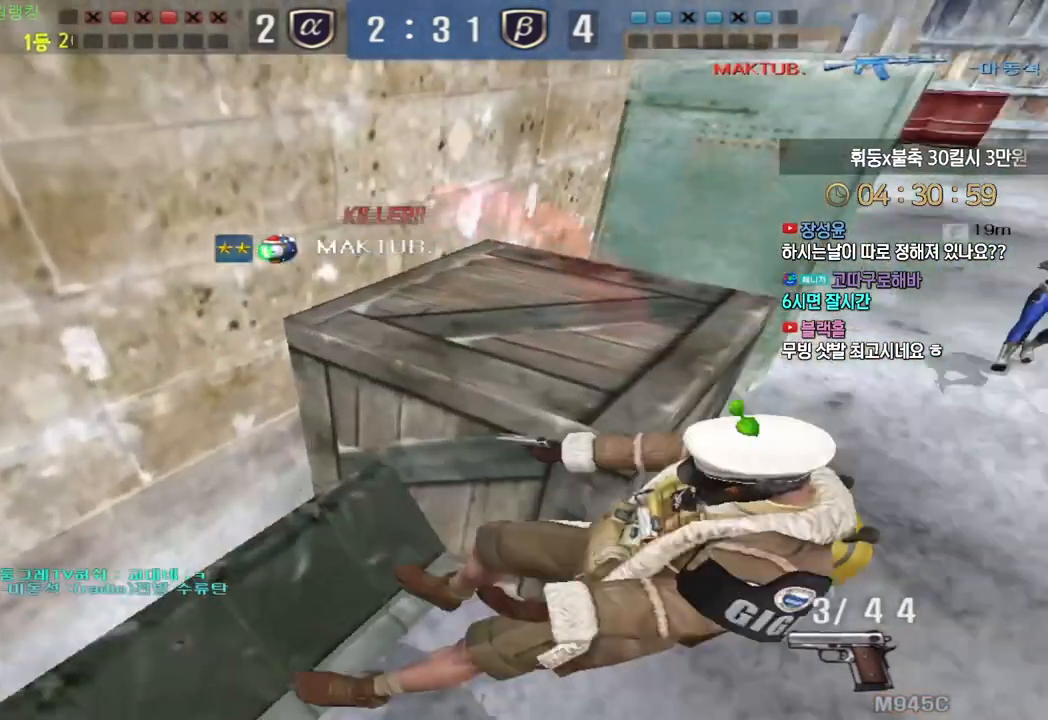
{"keys": [], "events": [[33, "a", "up"], [50, "w", "up"]]}
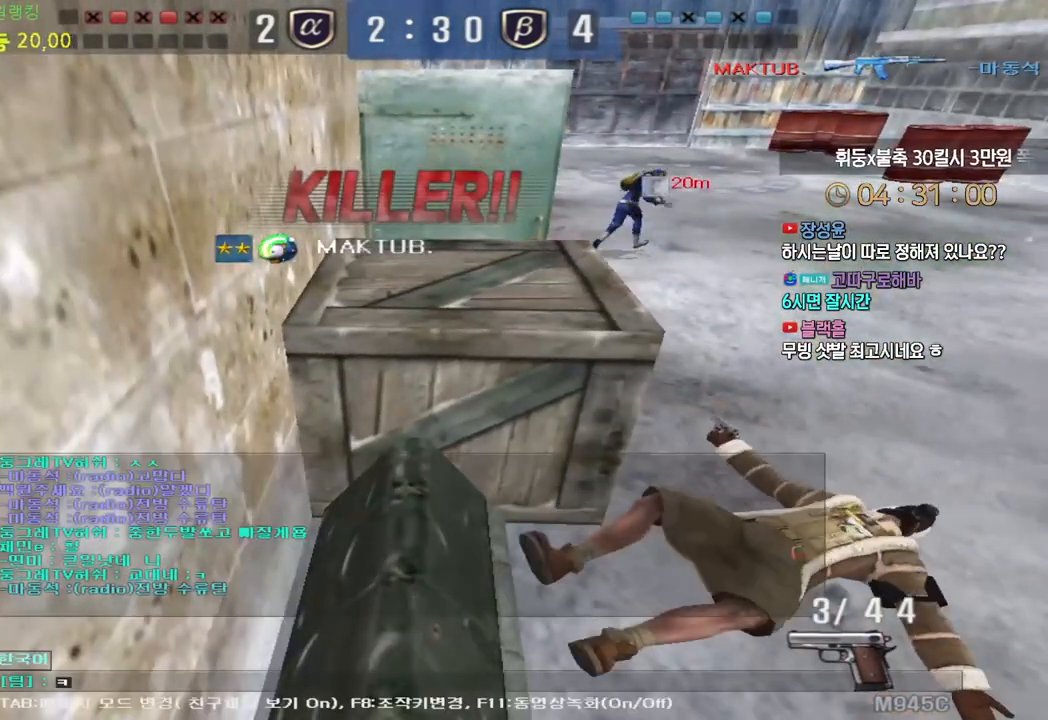
{"keys": [], "events": []}
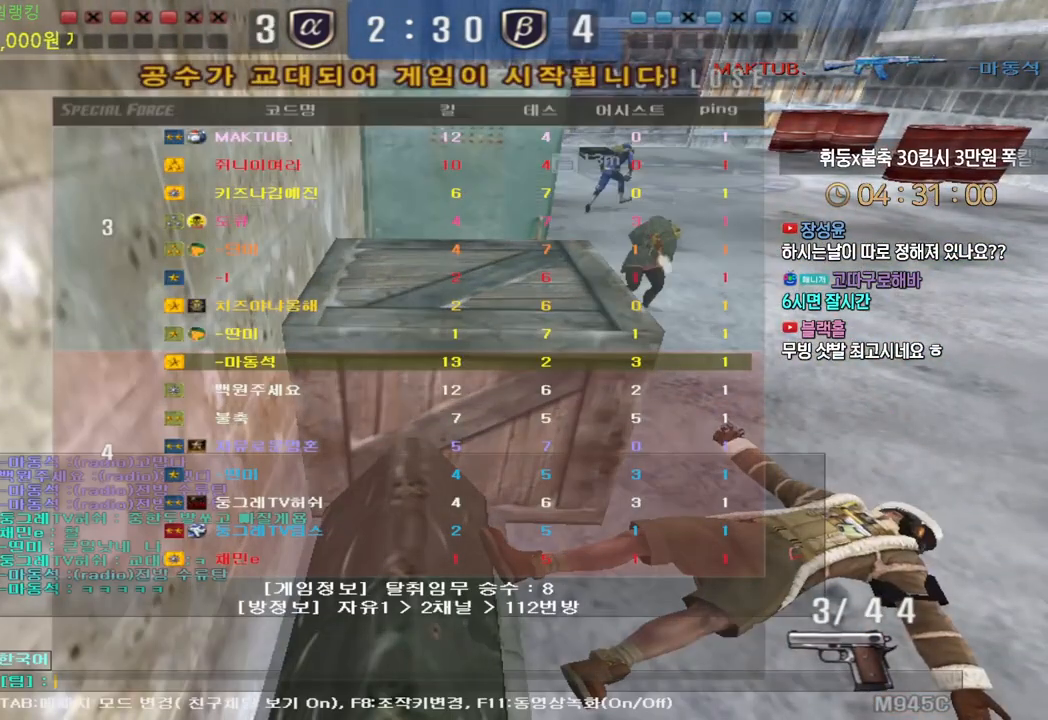
{"keys": [], "events": [[167, "d", "down"], [250, "d", "up"]]}
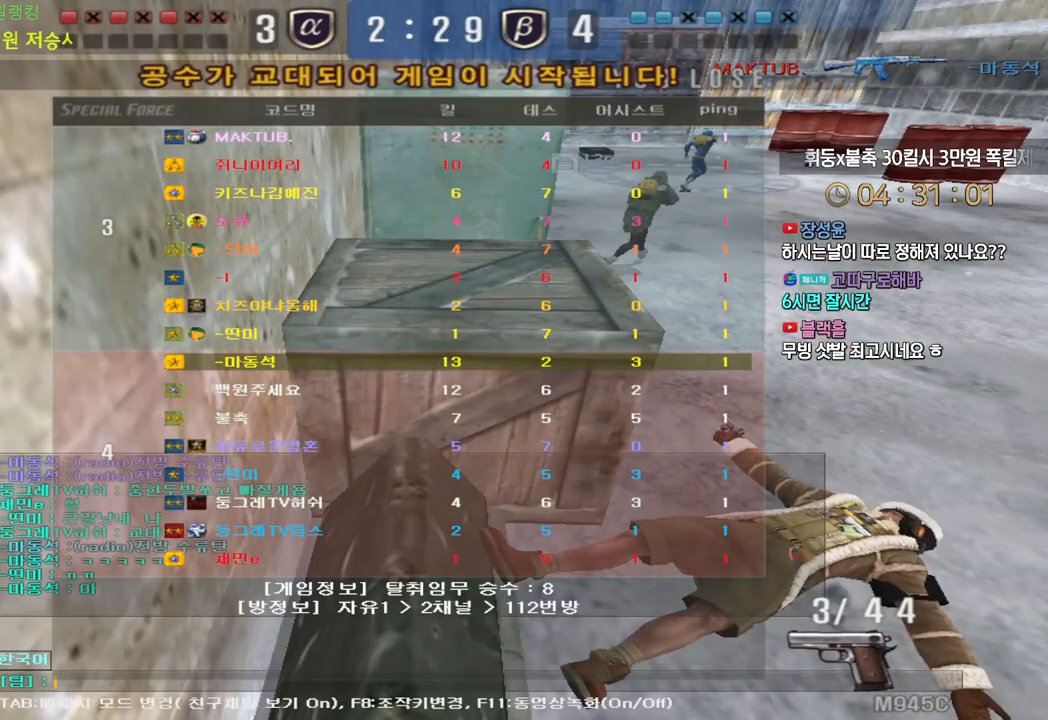
{"keys": [], "events": [[33, "r", "down"], [100, "r", "up"], [350, "d", "down"], [450, "d", "up"]]}
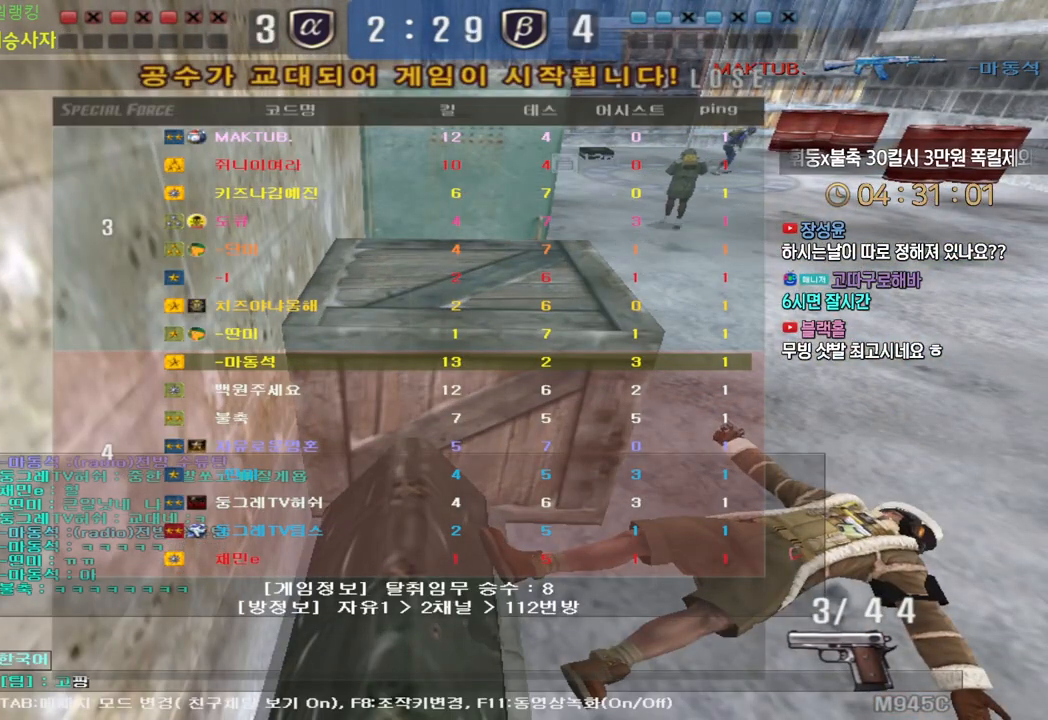
{"keys": [], "events": []}
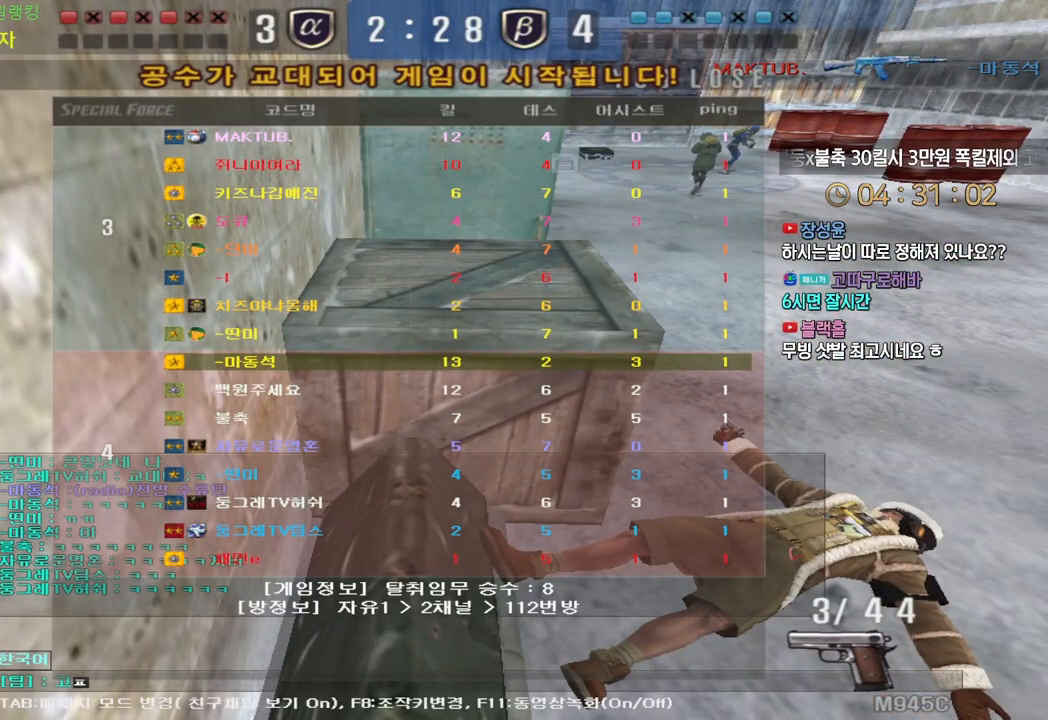
{"keys": [], "events": [[200, "r", "down"], [267, "r", "up"], [300, "d", "down"], [383, "d", "up"], [417, "f", "down"], [500, "f", "up"]]}
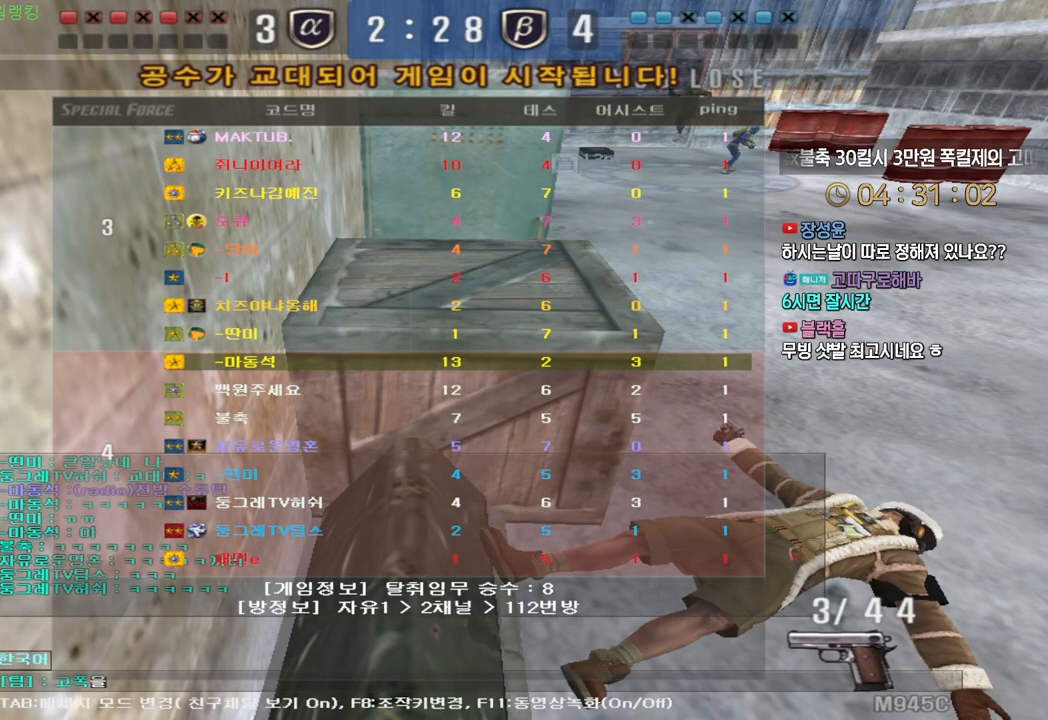
{"keys": ["f"], "events": [[317, "r", "down"], [367, "r", "up"], [467, "f", "down"]]}